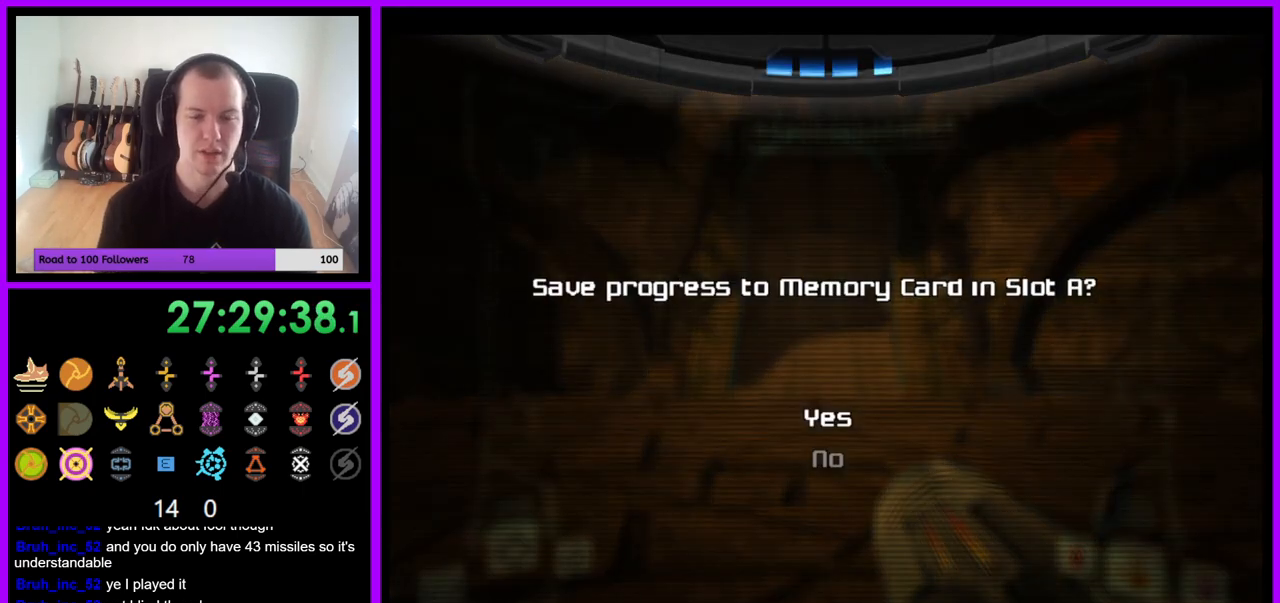
Gameplay with a controller (Nintendo layout); each line is a JSON object with the inputs held at the frame after it. "events" lists button and stick changes between this image and that frame as [ms after this image, input, new state], when the widget could be followed in between. Not read: L3 R3.
{"buttons": [], "left_stick": "center", "right_stick": "center", "events": [[100, "A", "down"], [233, "A", "up"]]}
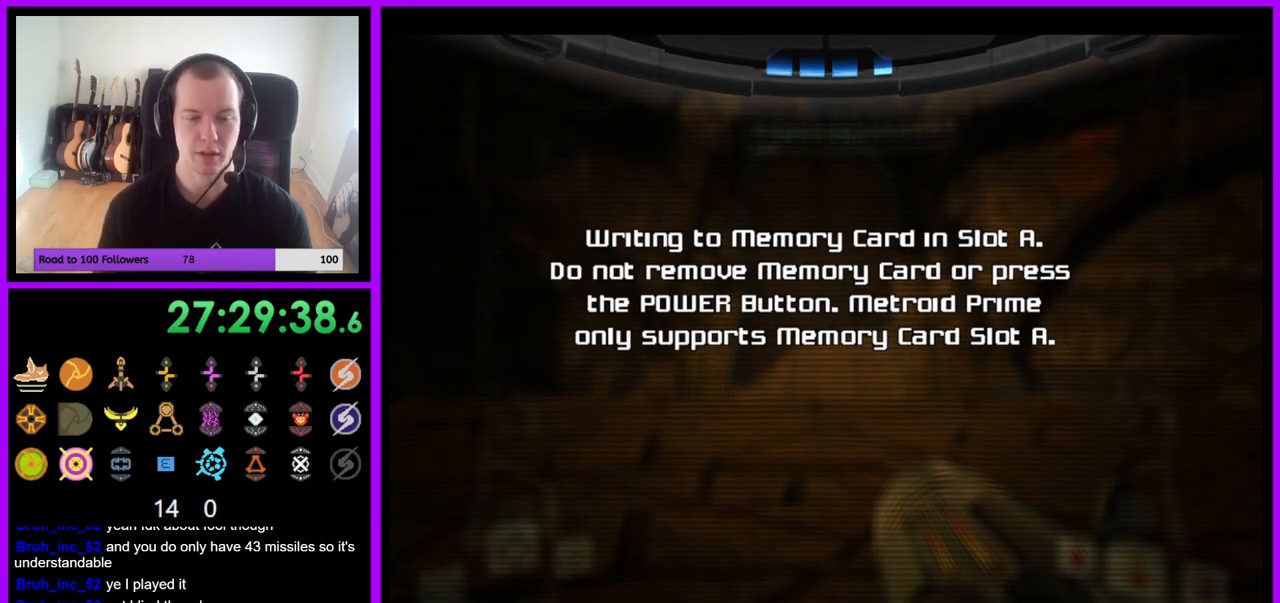
{"buttons": [], "left_stick": "center", "right_stick": "center", "events": []}
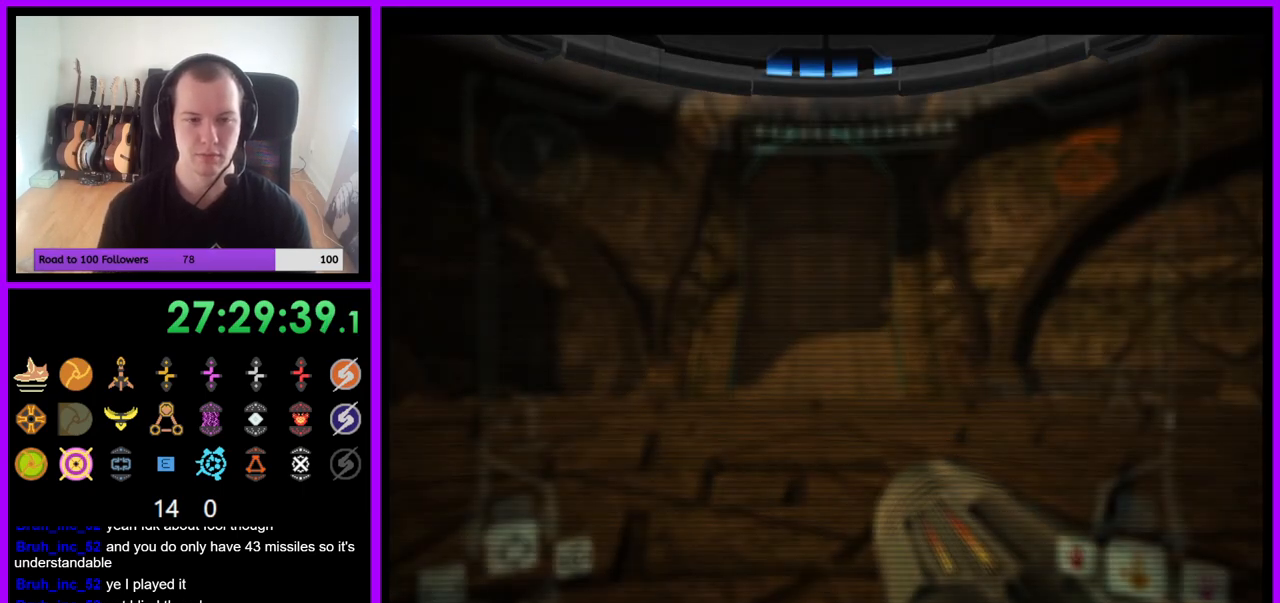
{"buttons": [], "left_stick": "center", "right_stick": "center", "events": []}
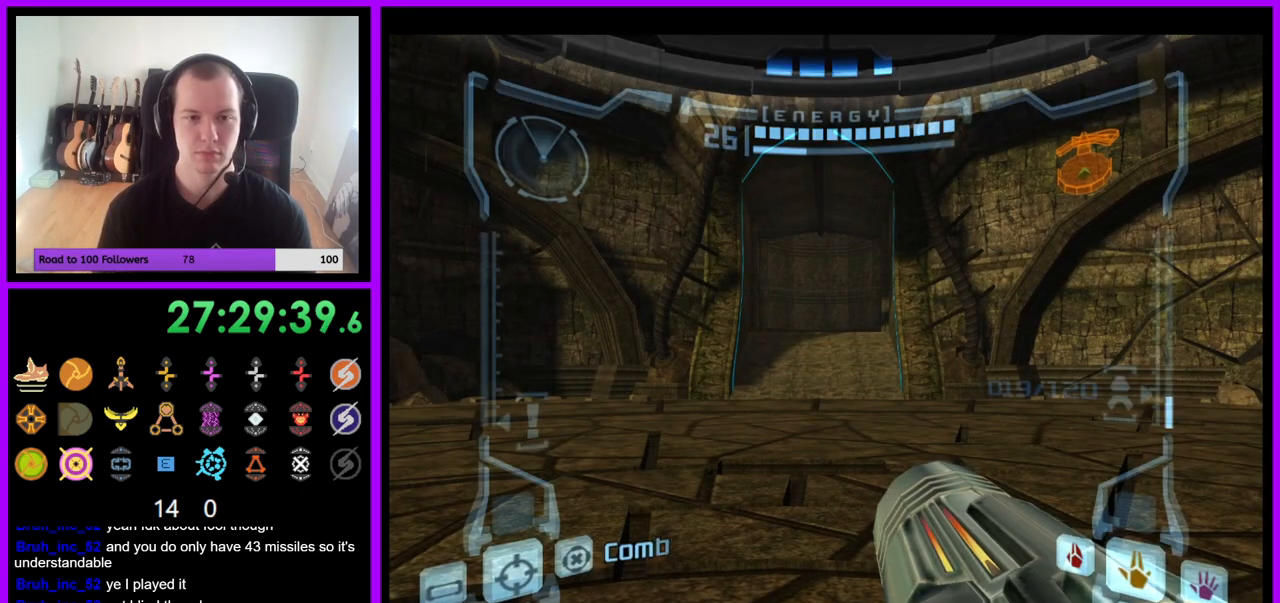
{"buttons": [], "left_stick": "left", "right_stick": "center", "events": [[67, "left_stick", "left"], [233, "Z", "down"], [317, "Z", "up"]]}
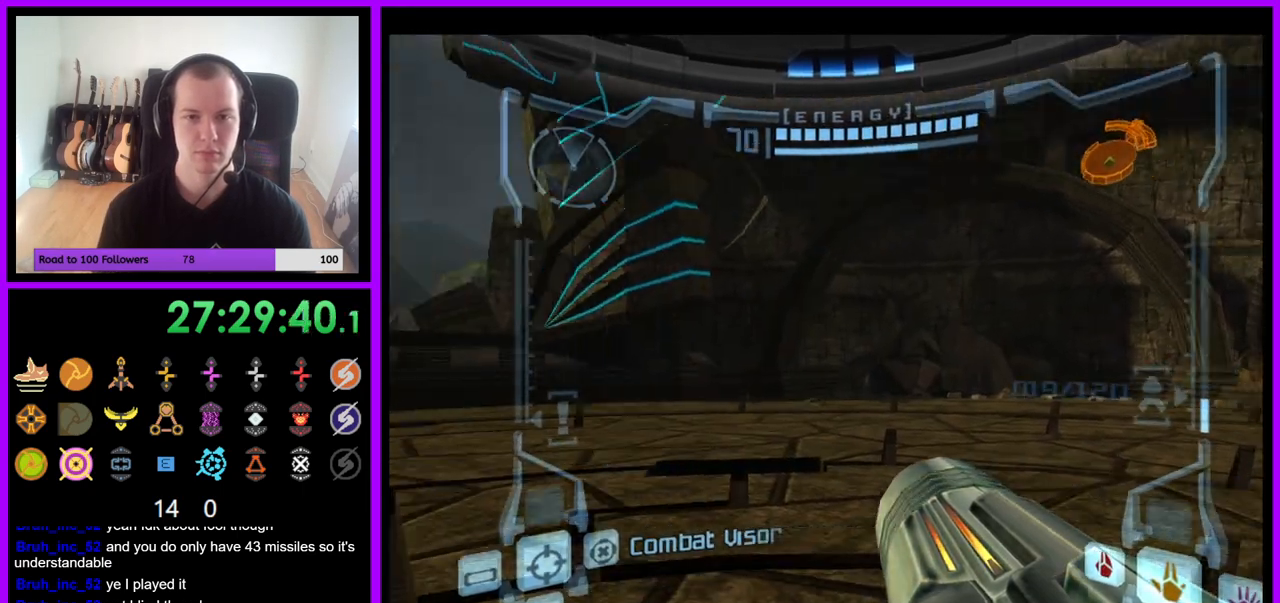
{"buttons": [], "left_stick": "left", "right_stick": "center", "events": []}
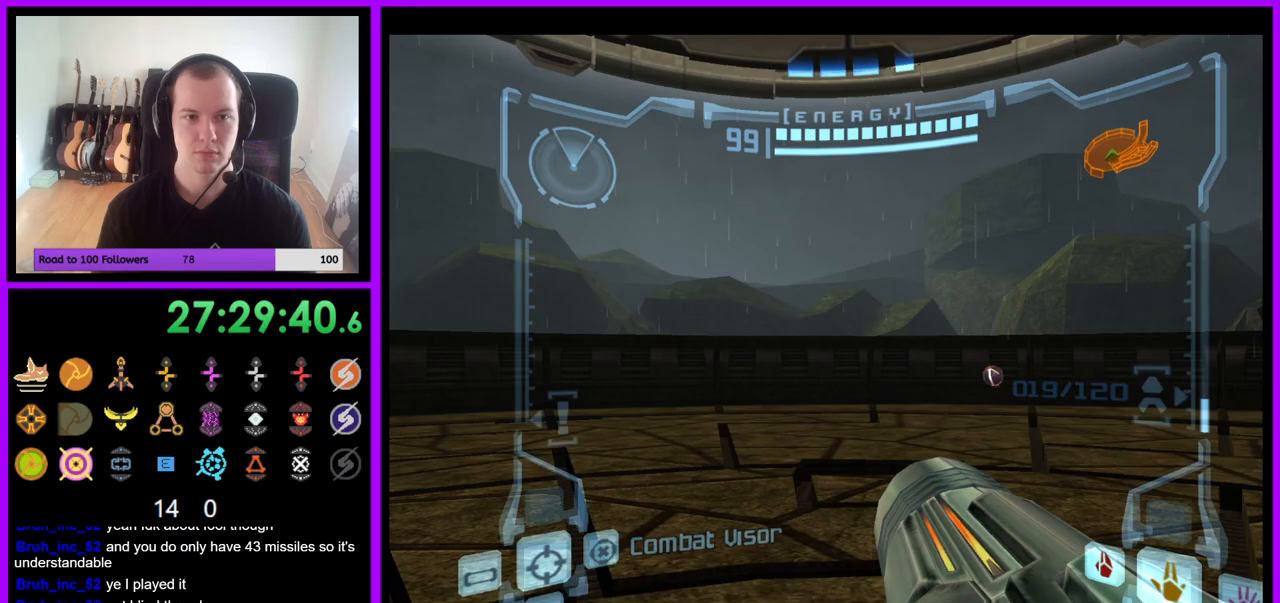
{"buttons": ["L1"], "left_stick": "right", "right_stick": "center", "events": [[67, "Z", "down"], [67, "left_stick", "down-left"], [217, "Z", "up"], [217, "left_stick", "down-right"], [333, "L1", "down"], [333, "left_stick", "right"]]}
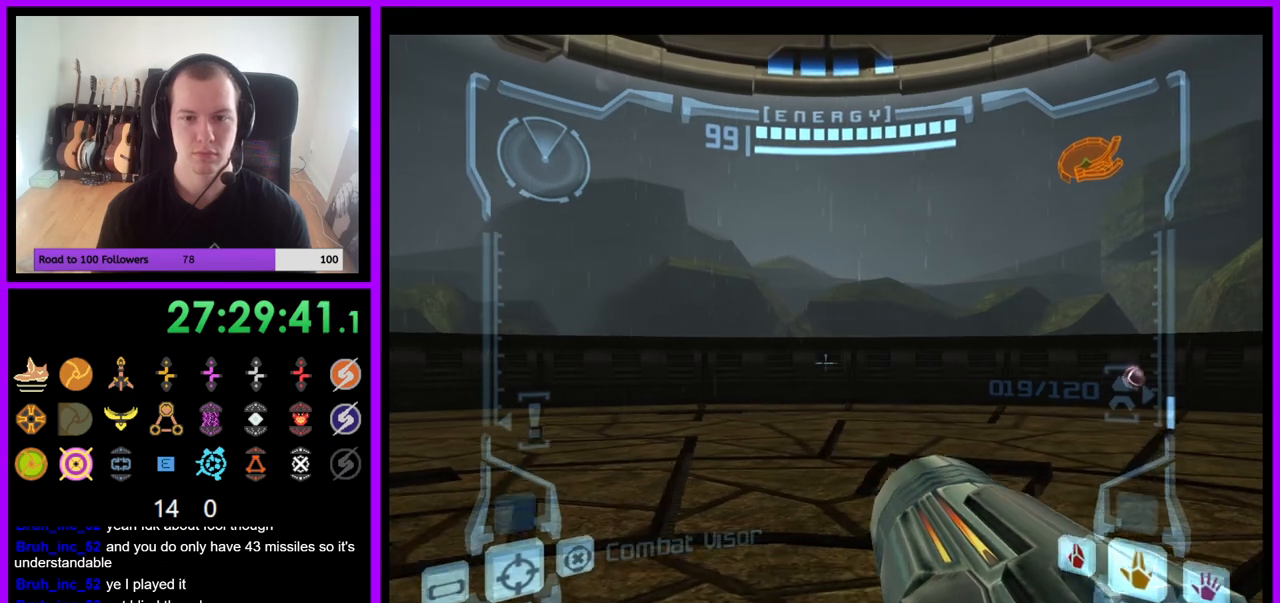
{"buttons": [], "left_stick": "up", "right_stick": "center", "events": [[67, "L1", "up"], [233, "left_stick", "up-right"], [433, "left_stick", "up"]]}
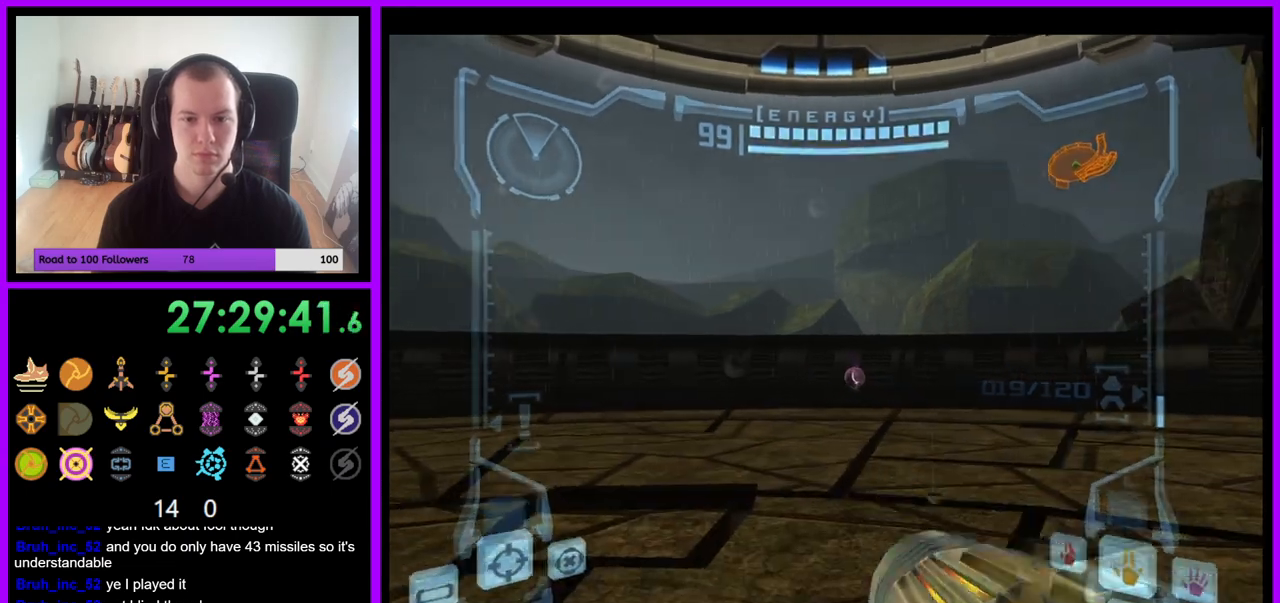
{"buttons": ["L1"], "left_stick": "up", "right_stick": "center", "events": [[283, "L1", "down"]]}
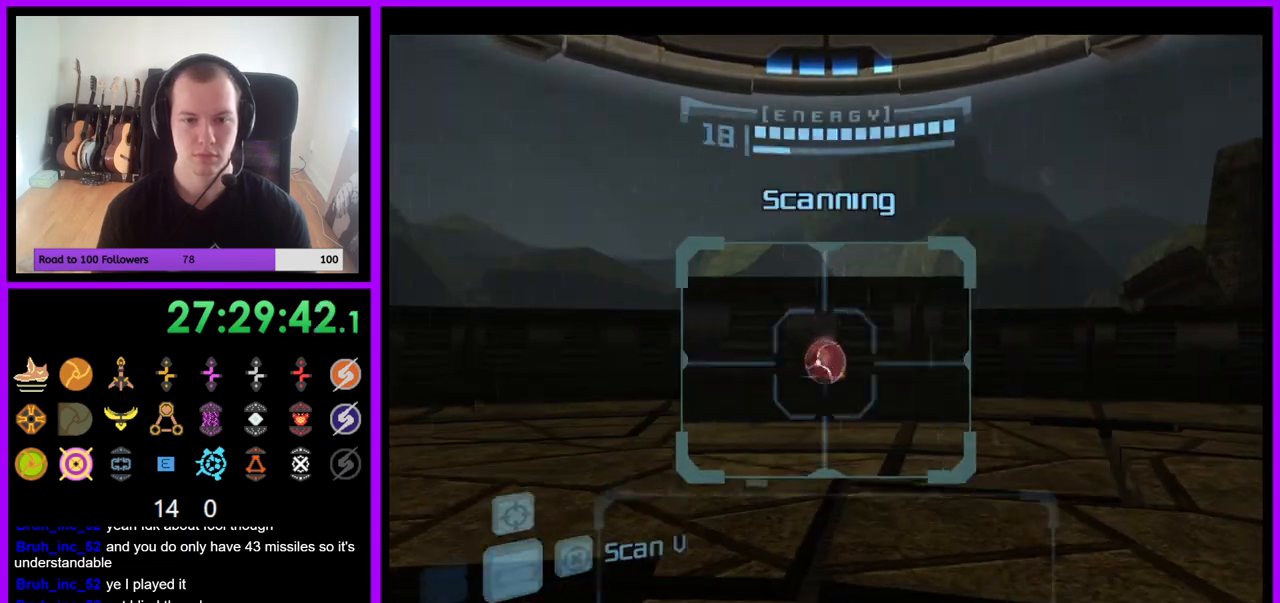
{"buttons": ["L1"], "left_stick": "up", "right_stick": "center", "events": [[250, "B", "down"], [367, "B", "up"]]}
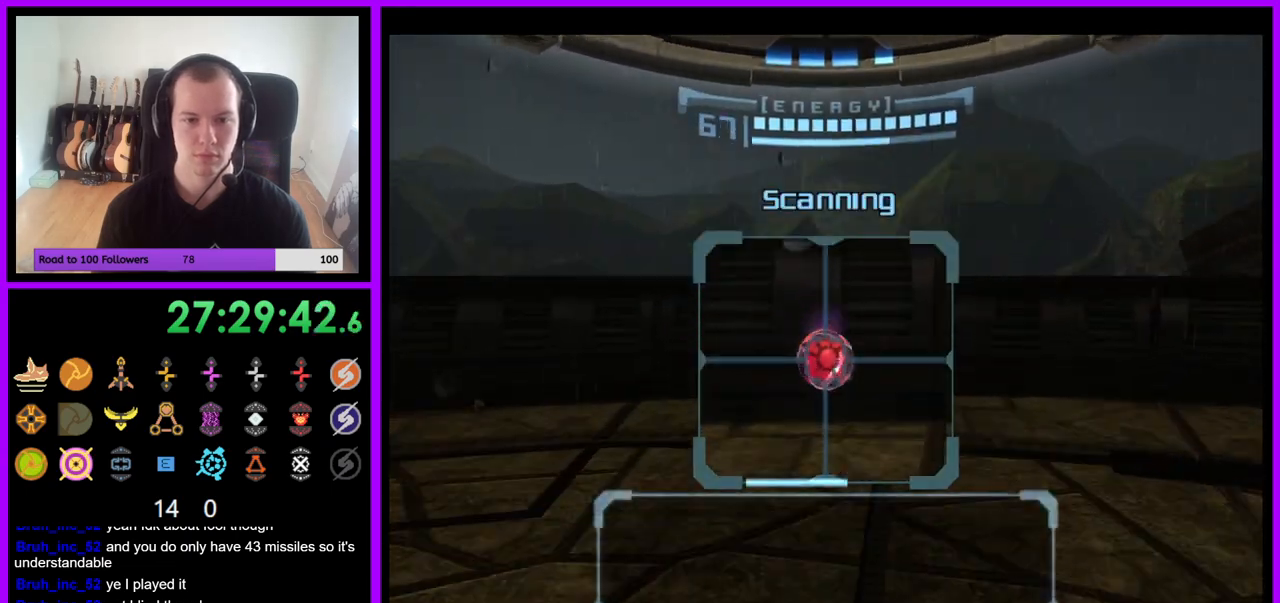
{"buttons": ["L1"], "left_stick": "up", "right_stick": "center", "events": []}
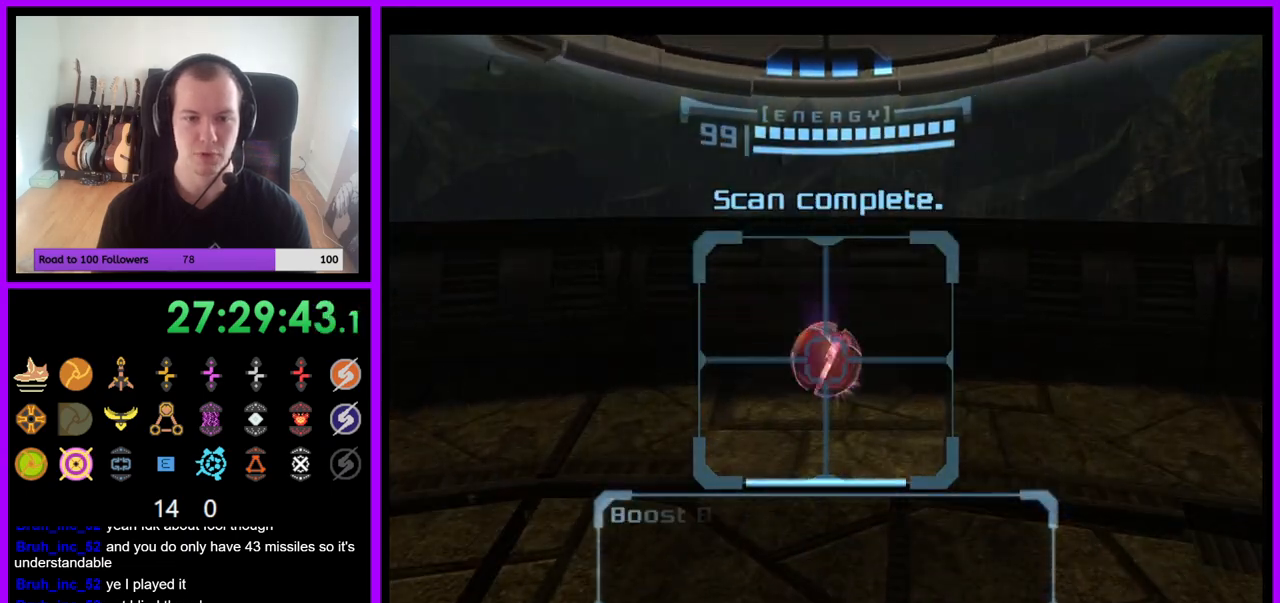
{"buttons": ["L1"], "left_stick": "up", "right_stick": "center", "events": [[383, "A", "down"], [500, "A", "up"]]}
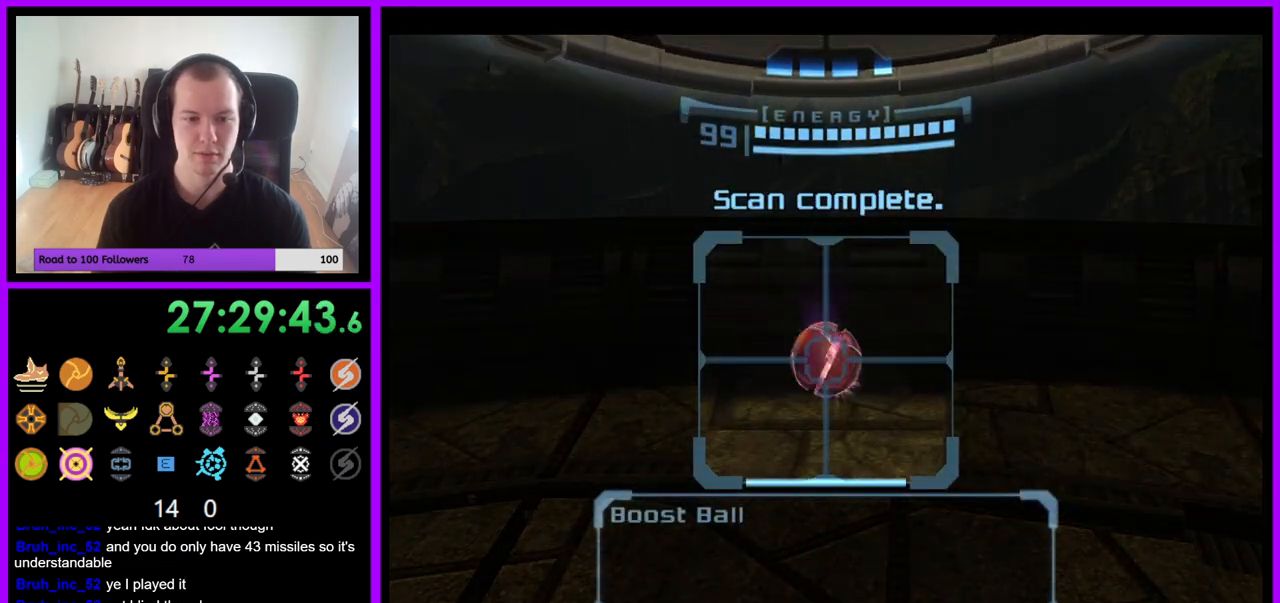
{"buttons": [], "left_stick": "up", "right_stick": "center", "events": [[67, "L1", "up"], [200, "A", "down"], [317, "A", "up"], [317, "B", "down"], [367, "B", "up"]]}
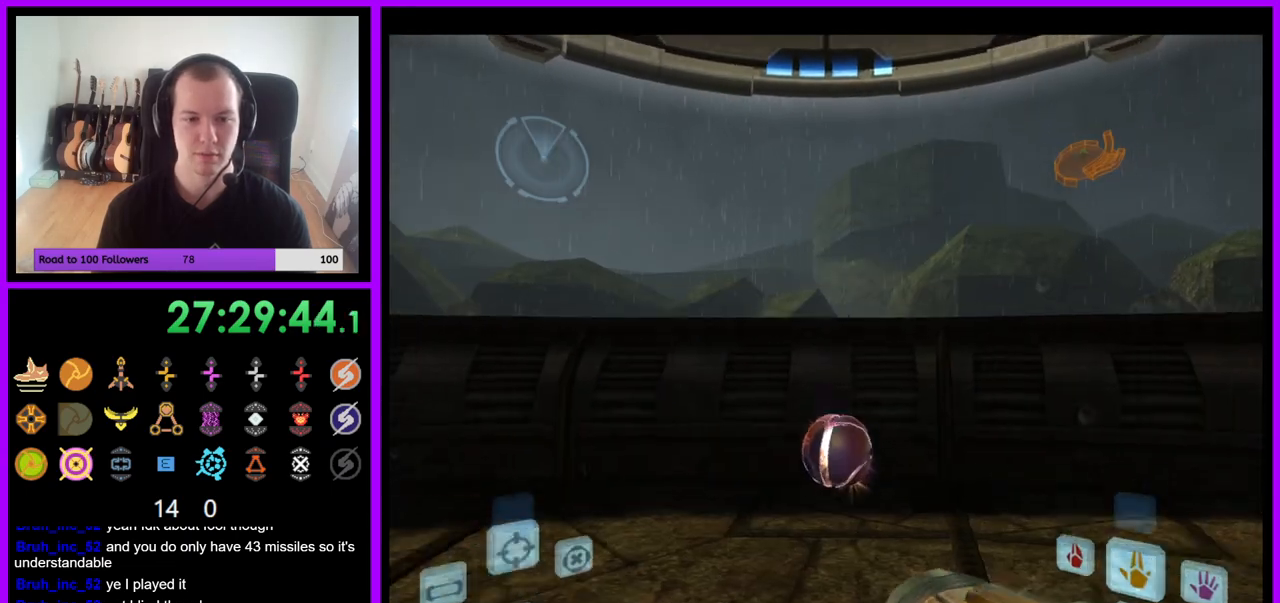
{"buttons": ["L1"], "left_stick": "up", "right_stick": "center", "events": [[200, "L1", "down"]]}
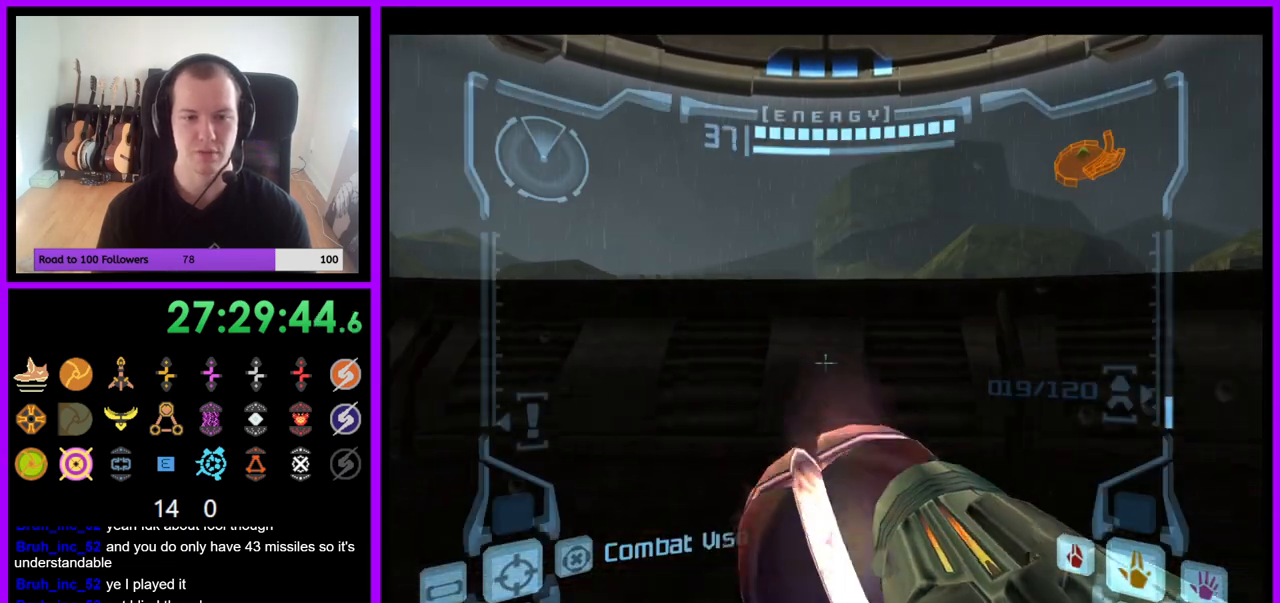
{"buttons": [], "left_stick": "down-left", "right_stick": "center", "events": [[300, "left_stick", "down"], [350, "B", "down"], [467, "L1", "up"], [467, "left_stick", "down-left"], [483, "B", "up"]]}
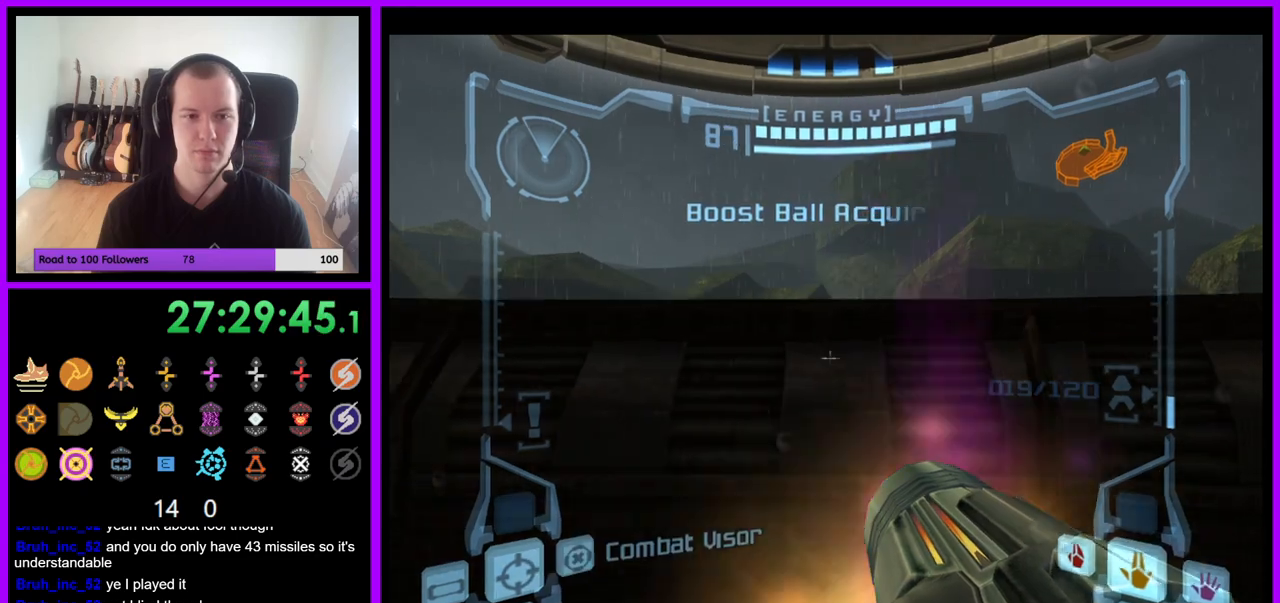
{"buttons": [], "left_stick": "left", "right_stick": "center", "events": [[150, "left_stick", "left"], [167, "Z", "down"], [283, "Z", "up"]]}
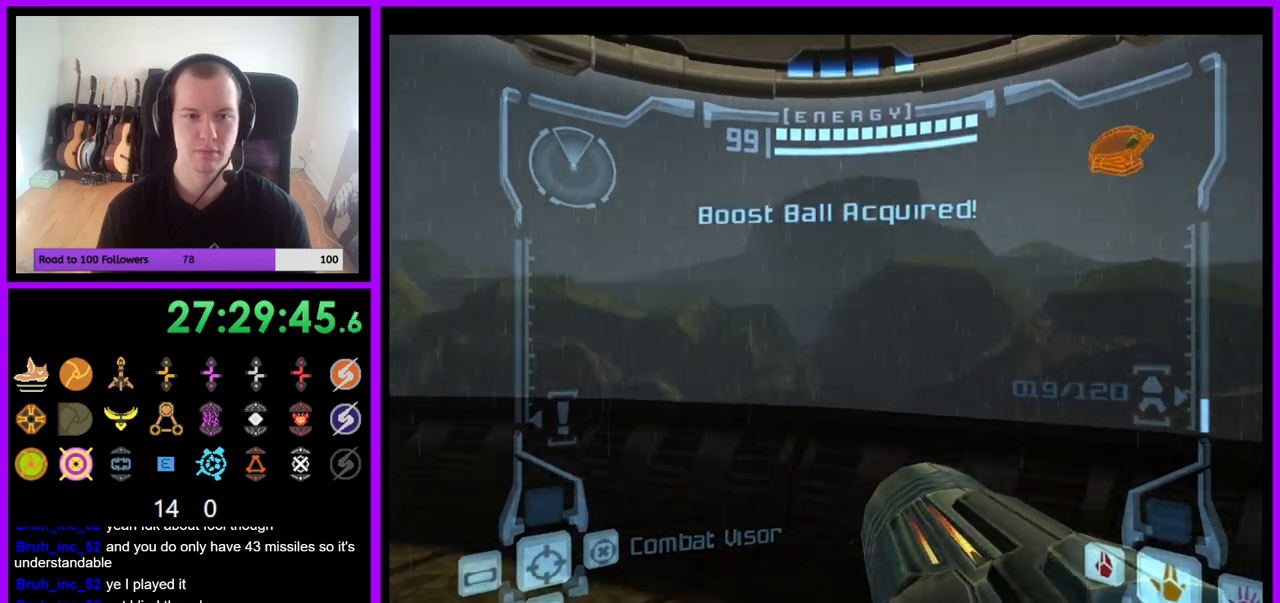
{"buttons": [], "left_stick": "left", "right_stick": "center", "events": [[33, "Z", "down"], [133, "Z", "up"]]}
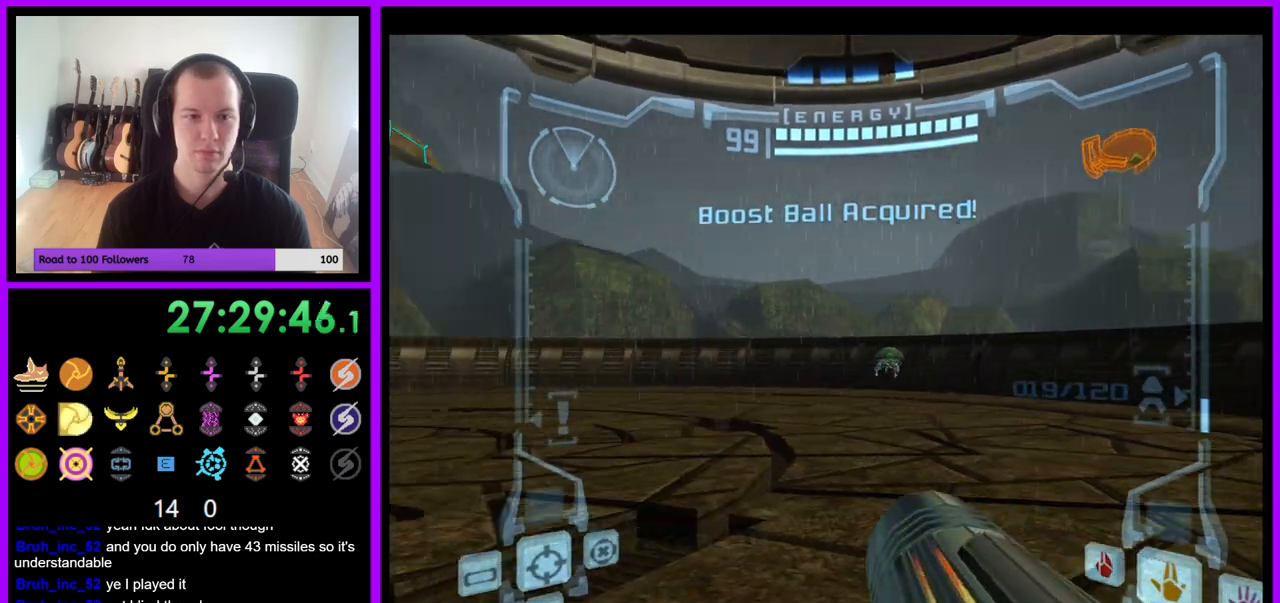
{"buttons": [], "left_stick": "right", "right_stick": "center", "events": [[217, "Z", "down"], [250, "L1", "down"], [250, "left_stick", "up-right"], [333, "Z", "up"], [350, "left_stick", "right"], [417, "L1", "up"]]}
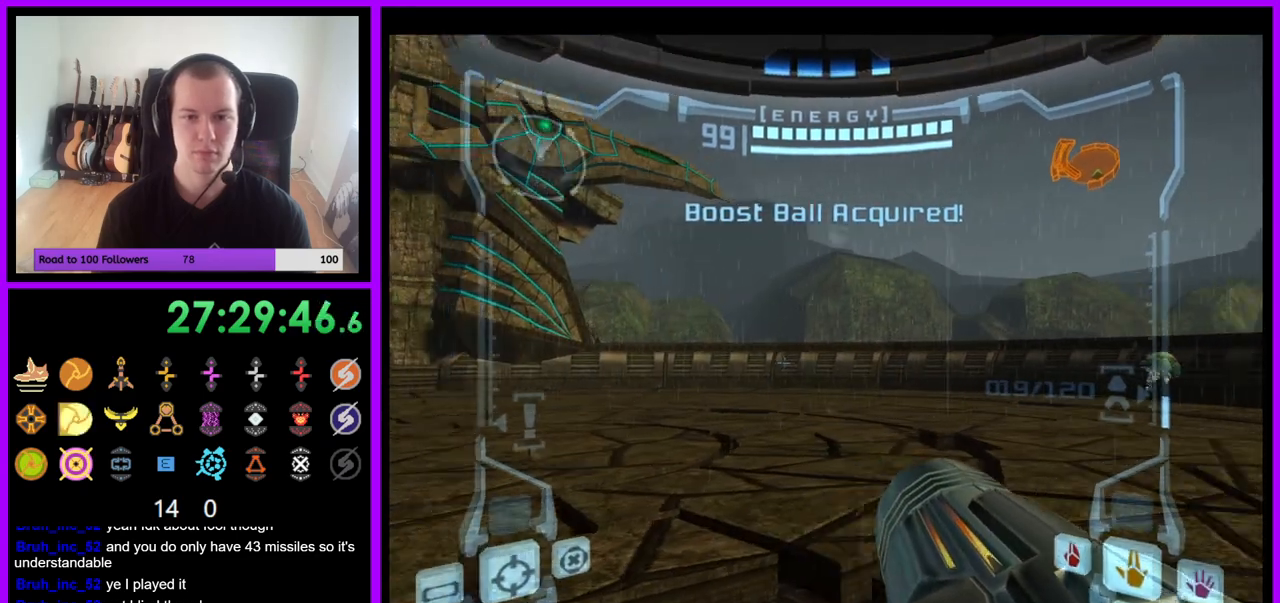
{"buttons": ["L1"], "left_stick": "up", "right_stick": "center", "events": [[167, "left_stick", "up-right"], [417, "left_stick", "up"], [433, "L1", "down"]]}
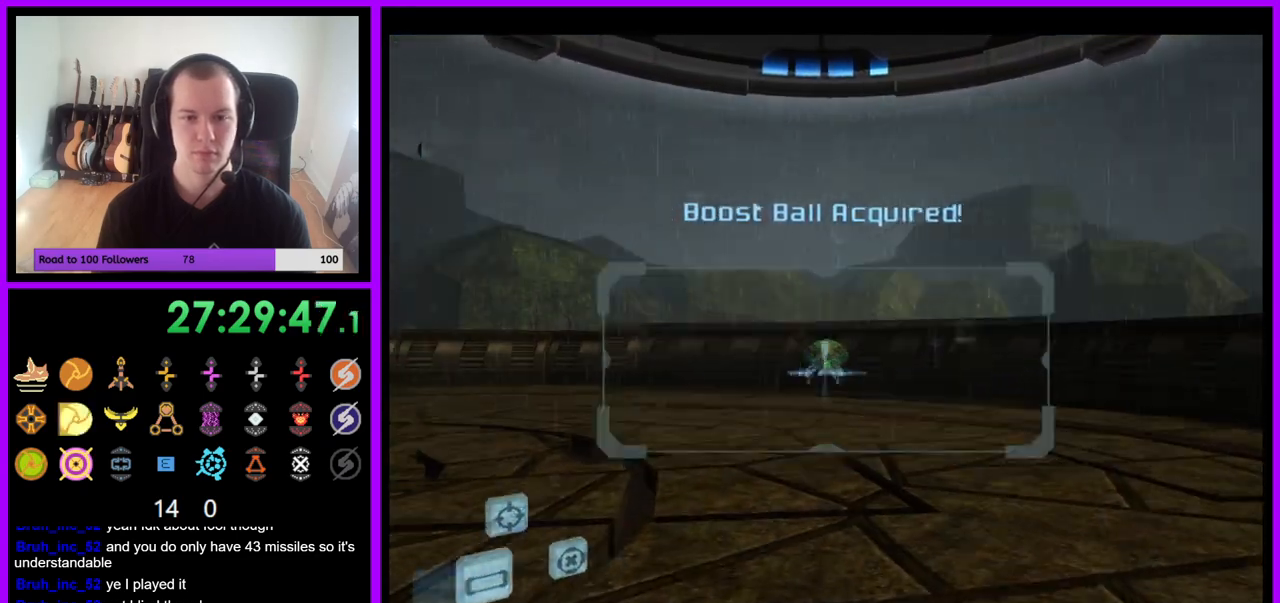
{"buttons": ["L1"], "left_stick": "center", "right_stick": "center", "events": [[200, "left_stick", "up-left"], [450, "left_stick", "center"]]}
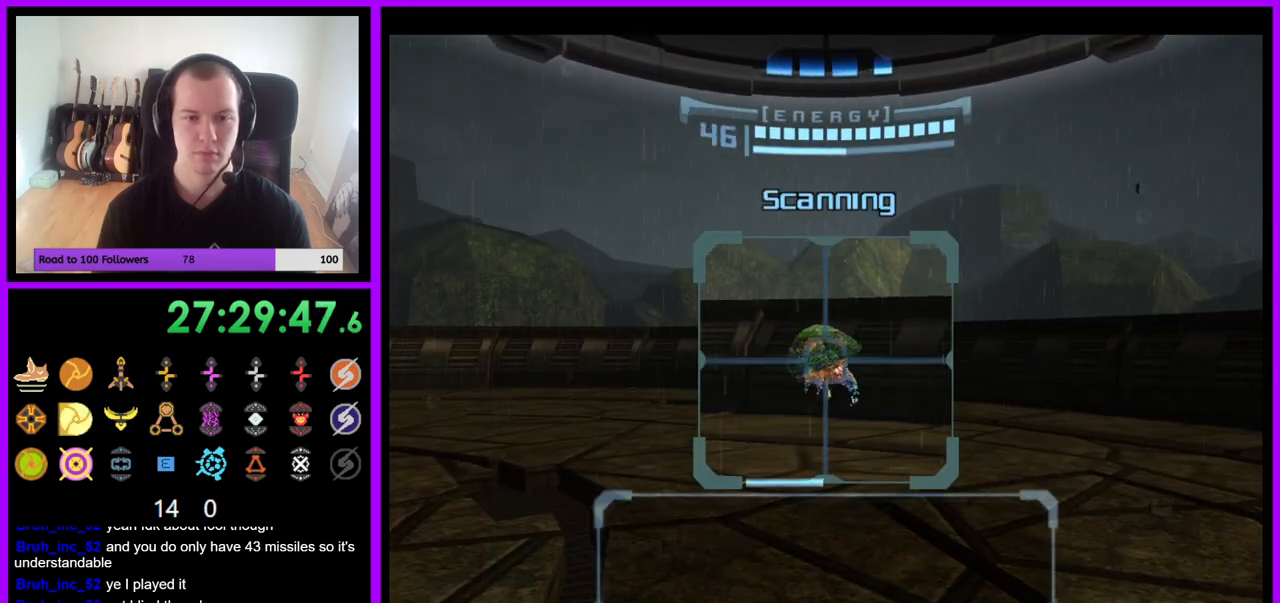
{"buttons": ["L1"], "left_stick": "center", "right_stick": "center", "events": []}
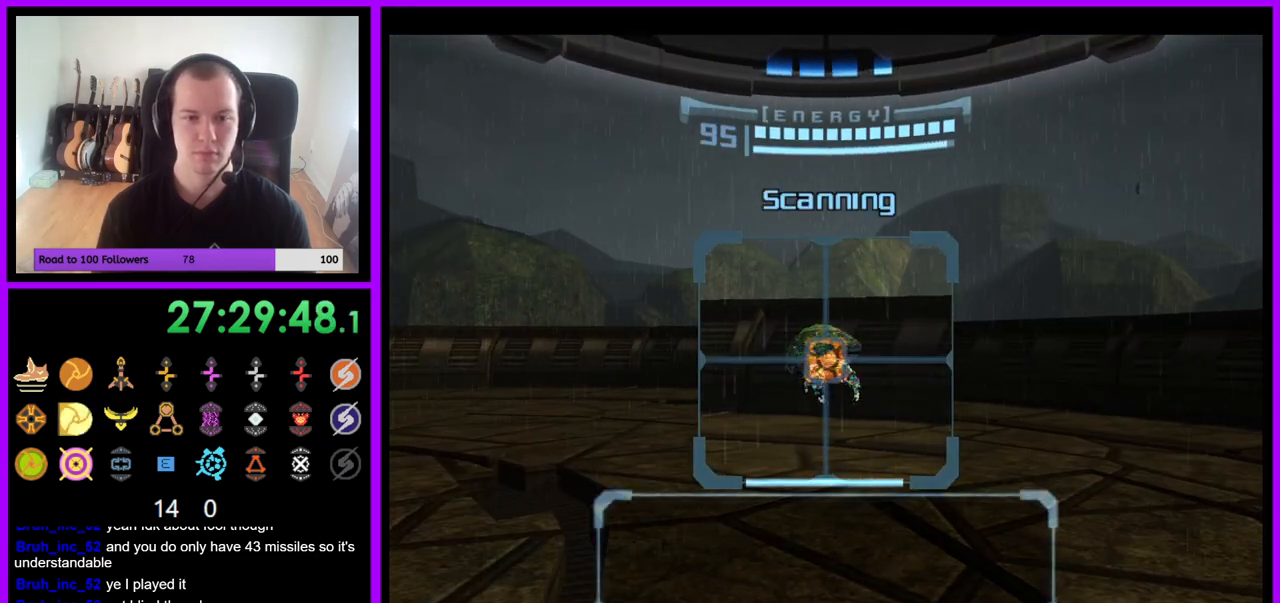
{"buttons": ["L1"], "left_stick": "center", "right_stick": "center", "events": []}
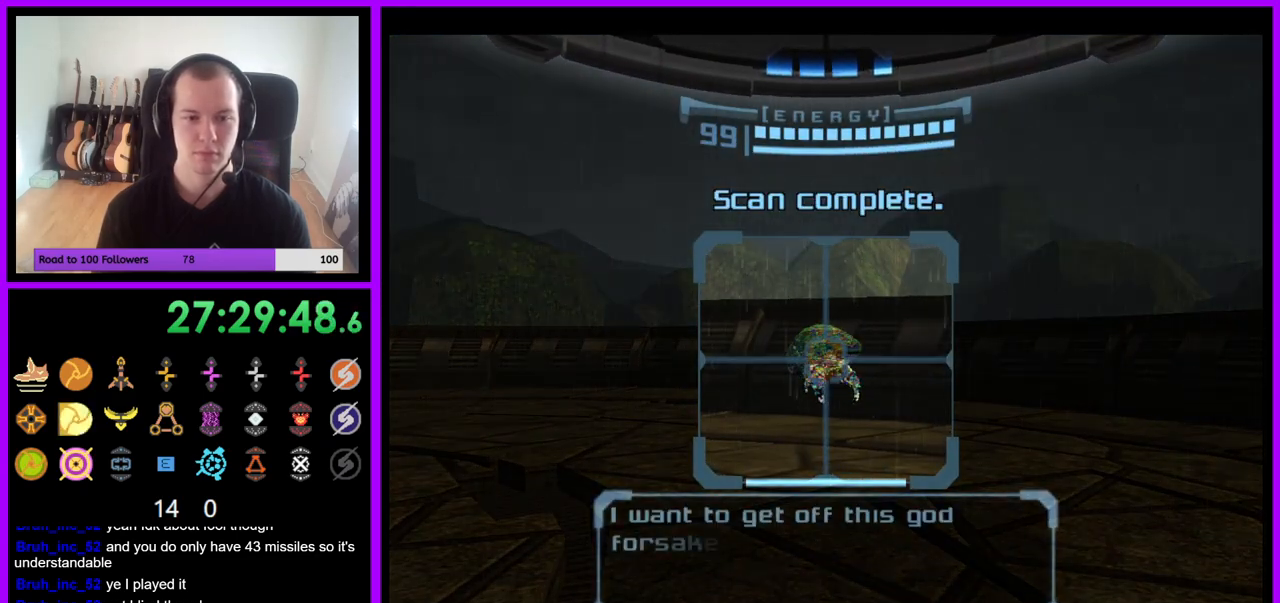
{"buttons": ["L1"], "left_stick": "center", "right_stick": "center", "events": [[17, "A", "down"], [33, "A", "up"]]}
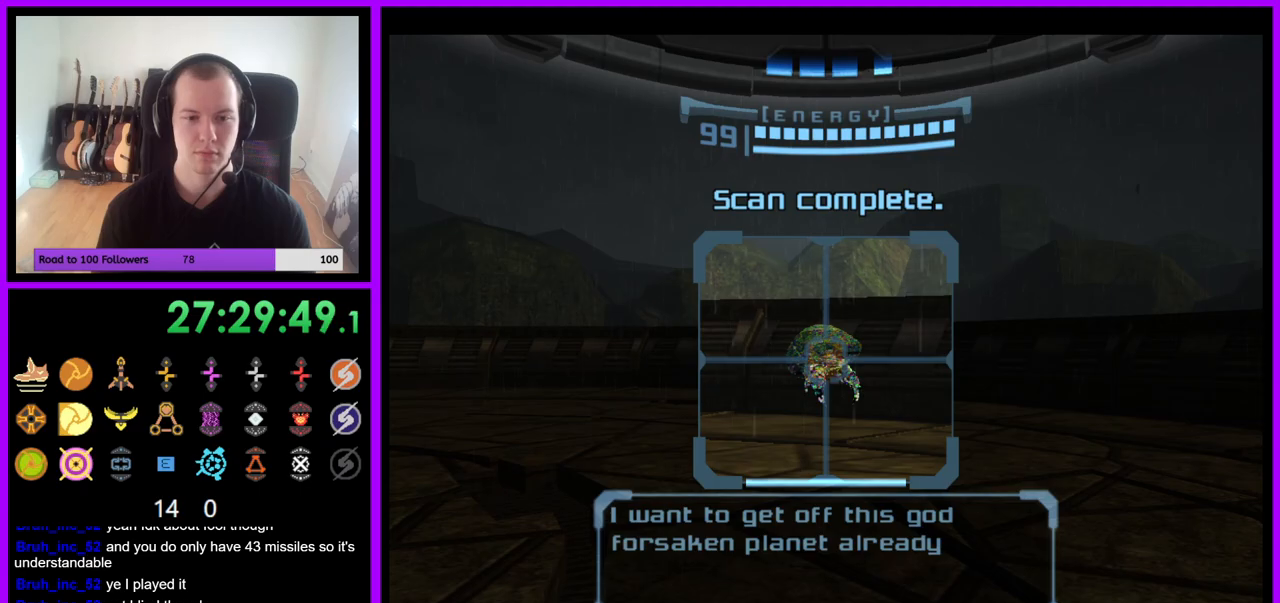
{"buttons": ["L1"], "left_stick": "center", "right_stick": "center", "events": []}
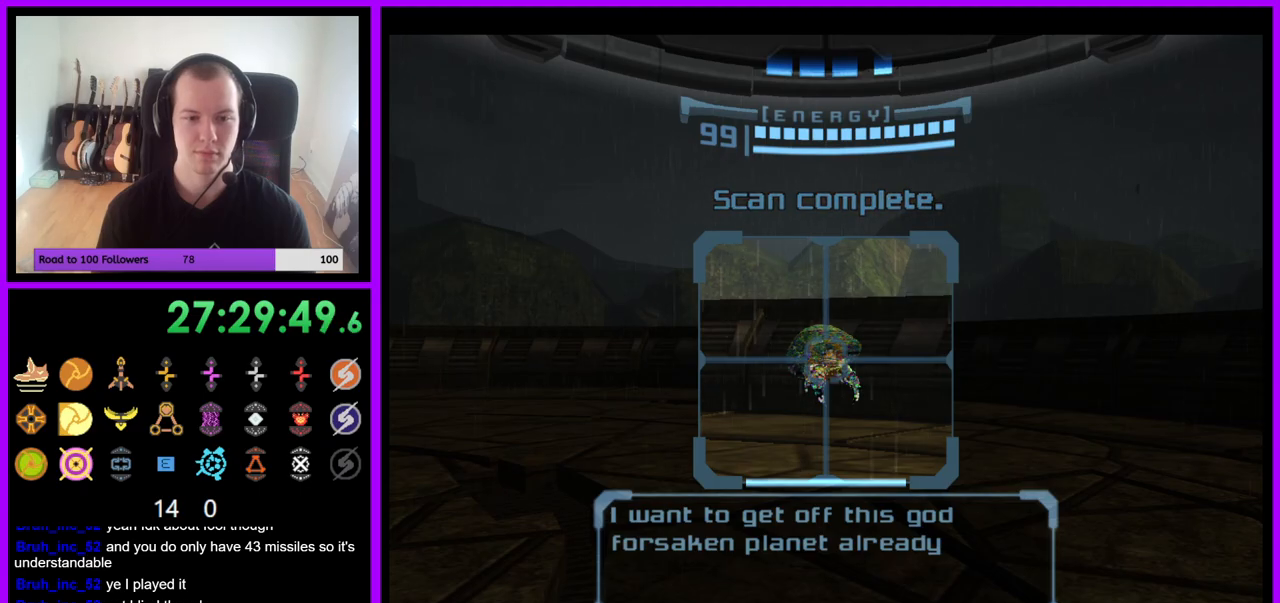
{"buttons": ["L1"], "left_stick": "center", "right_stick": "center", "events": []}
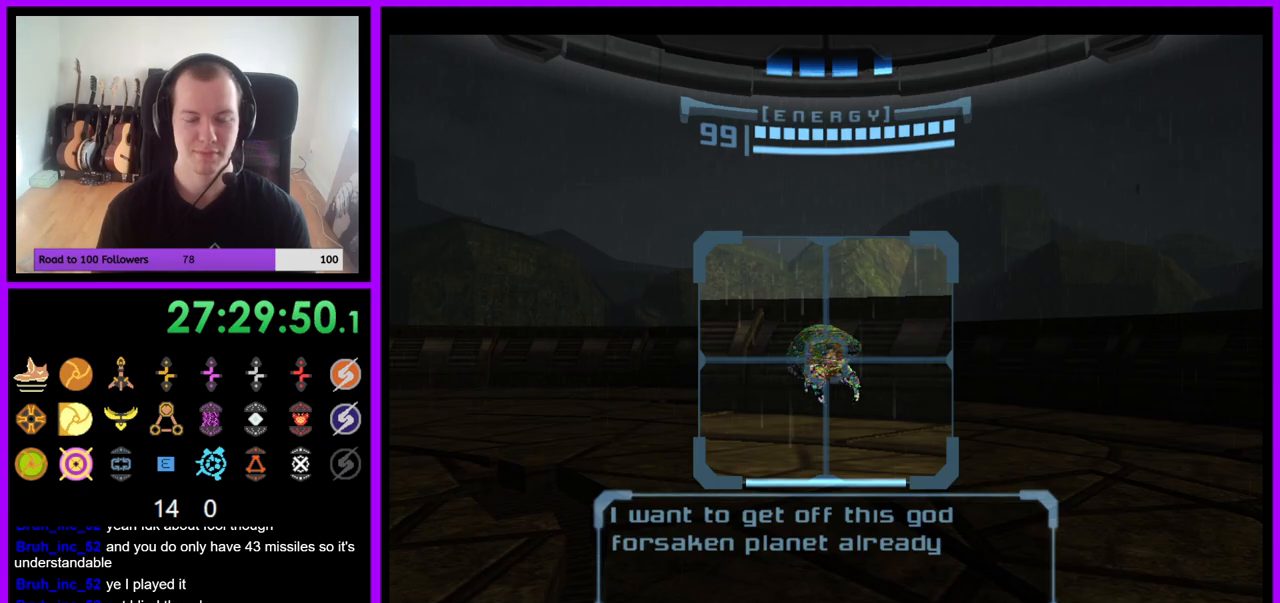
{"buttons": [], "left_stick": "up", "right_stick": "center", "events": [[100, "A", "down"], [217, "A", "up"], [250, "left_stick", "up"], [267, "L1", "up"], [350, "A", "down"], [450, "A", "up"]]}
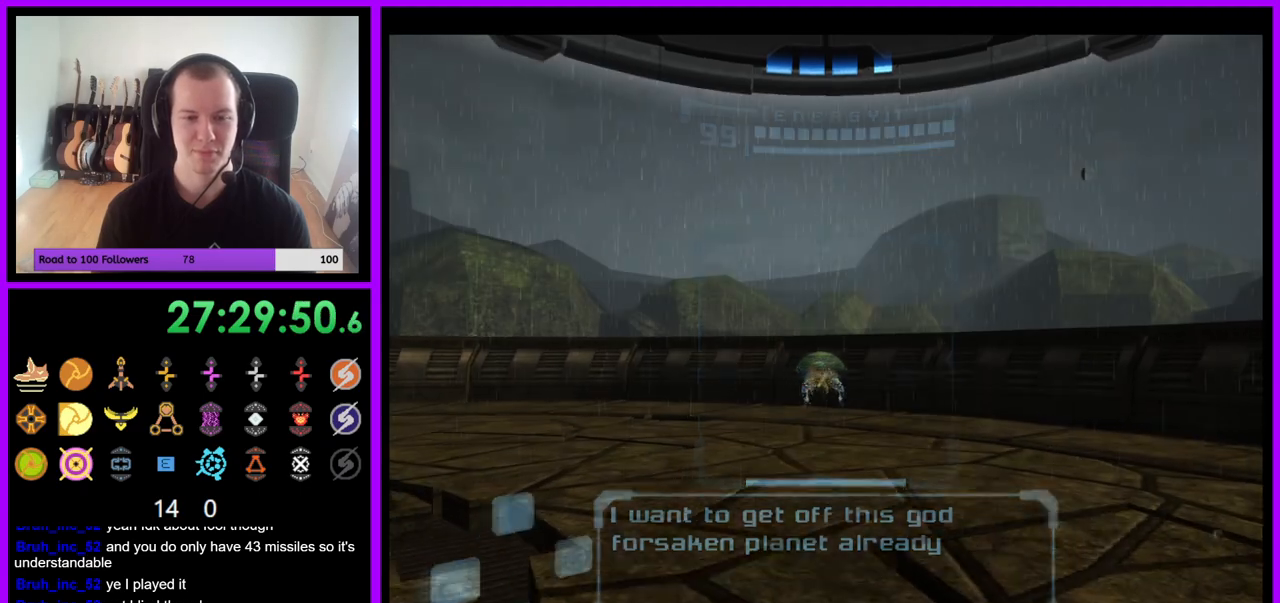
{"buttons": ["L1"], "left_stick": "up", "right_stick": "center", "events": [[450, "L1", "down"]]}
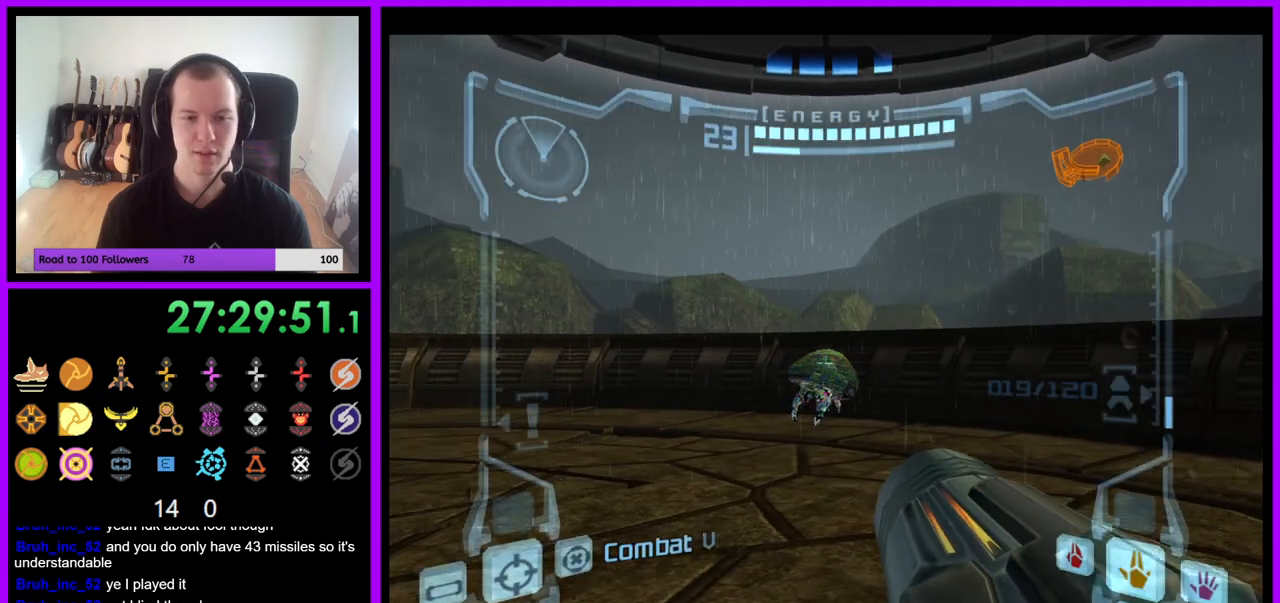
{"buttons": ["L1"], "left_stick": "up", "right_stick": "center", "events": []}